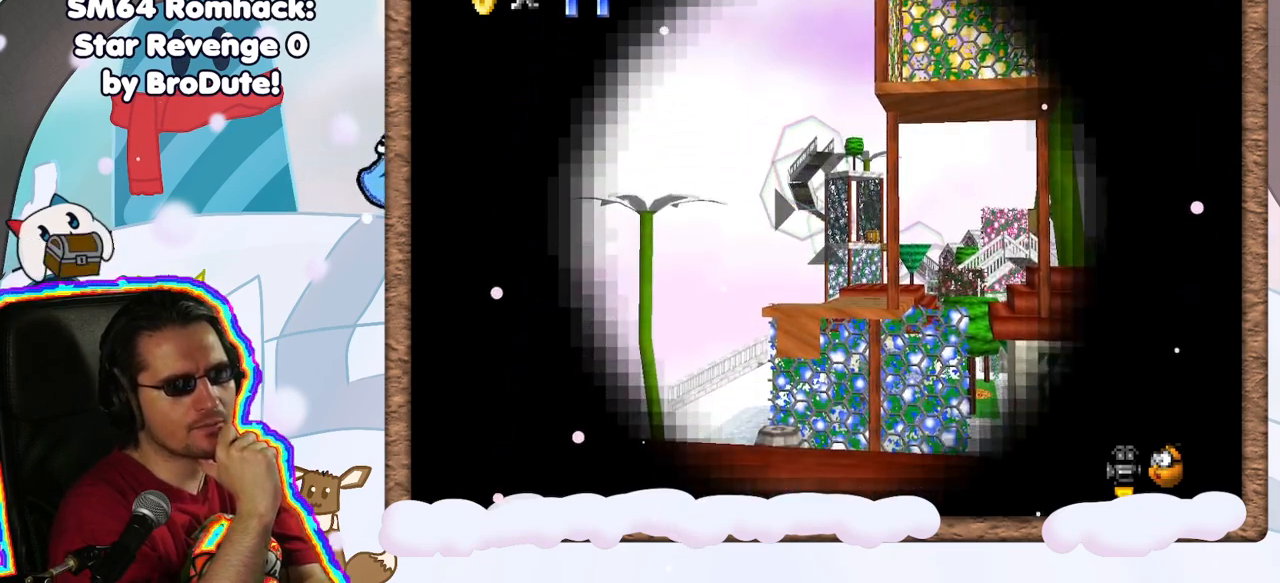
Gameplay with a controller (Nintendo layout); each line is a JSON object with the inputs held at the frame after it. "events" lists button and stick changes between this image and that frame as [ms after this image, input, new state], when the widget could be followed in between. Not read: L3 R3.
{"buttons": [], "left_stick": "center", "events": []}
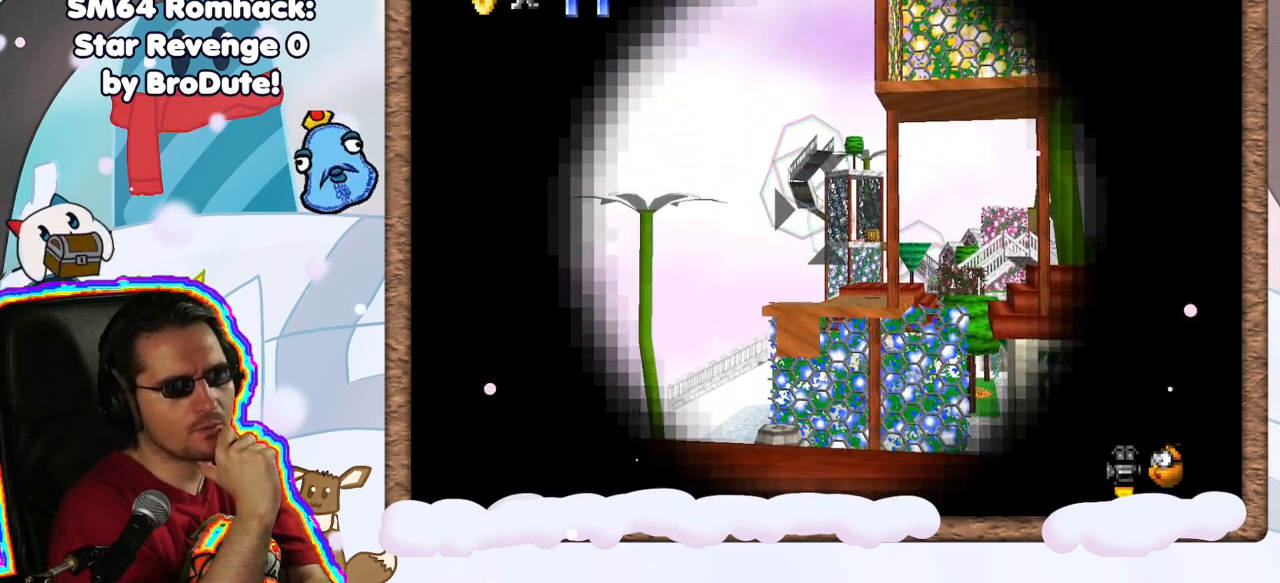
{"buttons": [], "left_stick": "center", "events": [[250, "C_RIGHT", "down"], [300, "C_RIGHT", "up"]]}
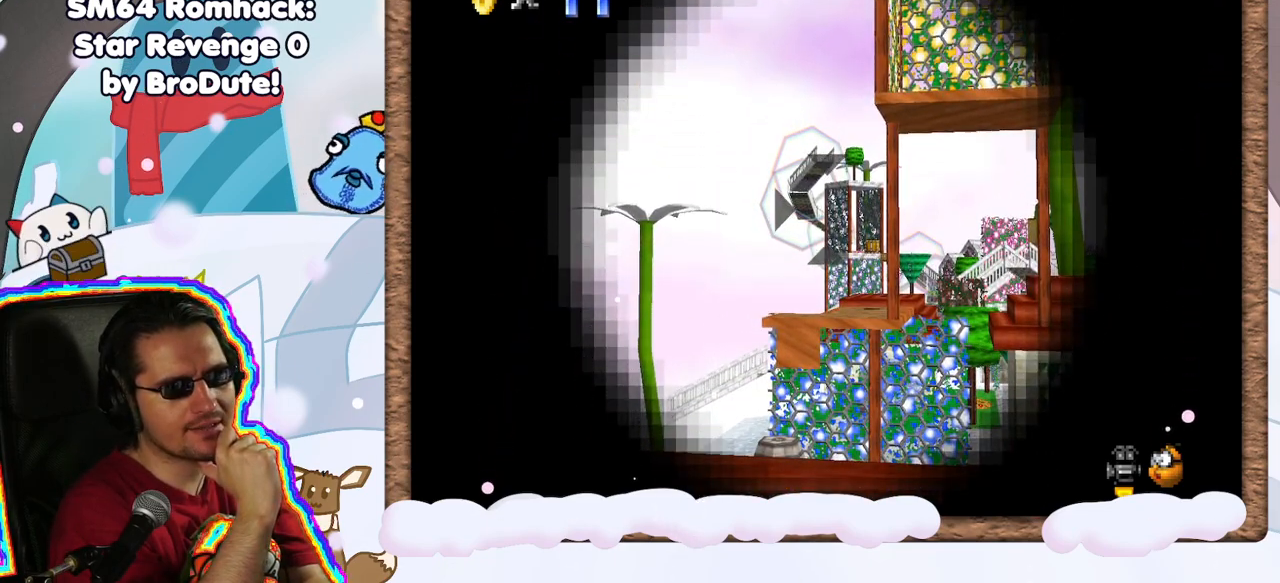
{"buttons": [], "left_stick": "center", "events": []}
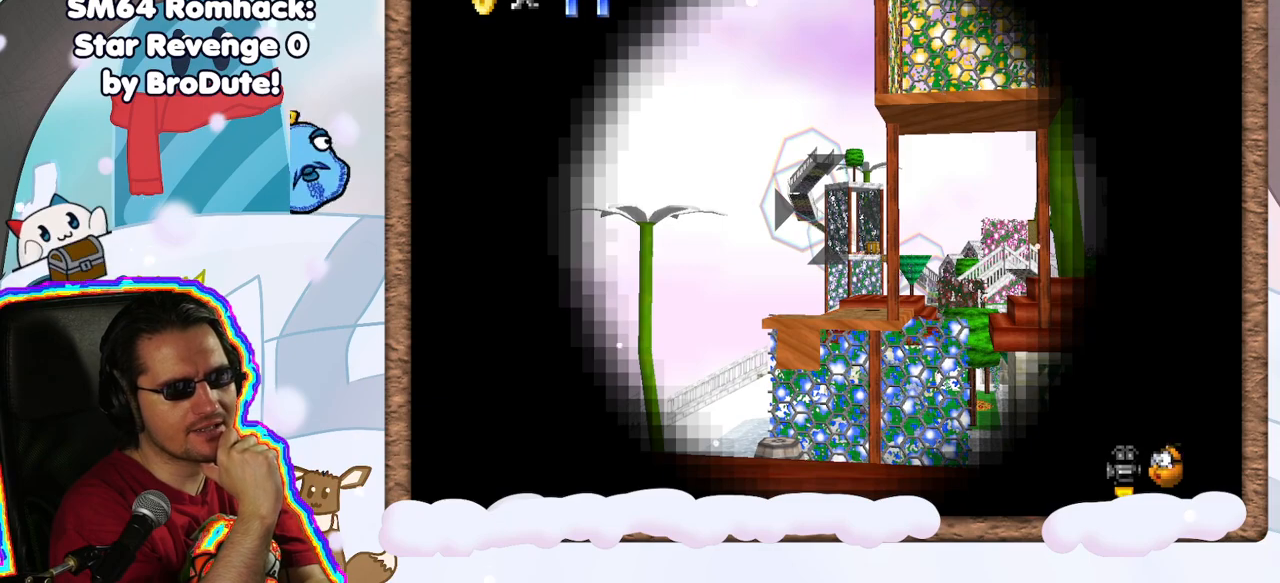
{"buttons": [], "left_stick": "center", "events": [[167, "left_stick", "right"], [483, "left_stick", "center"]]}
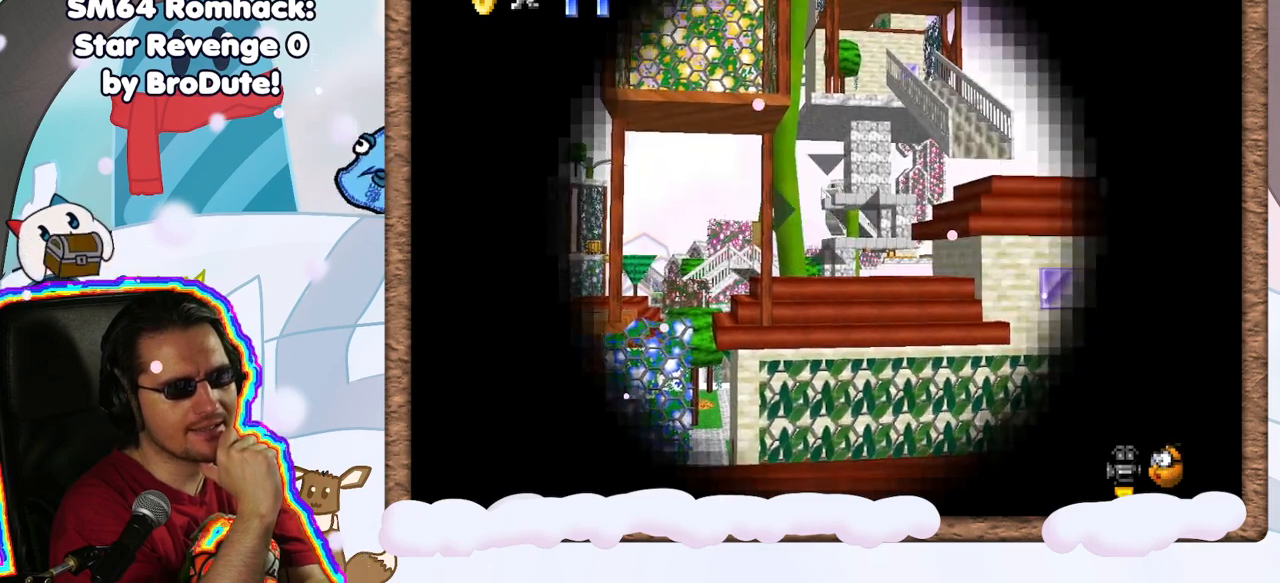
{"buttons": [], "left_stick": "center", "events": []}
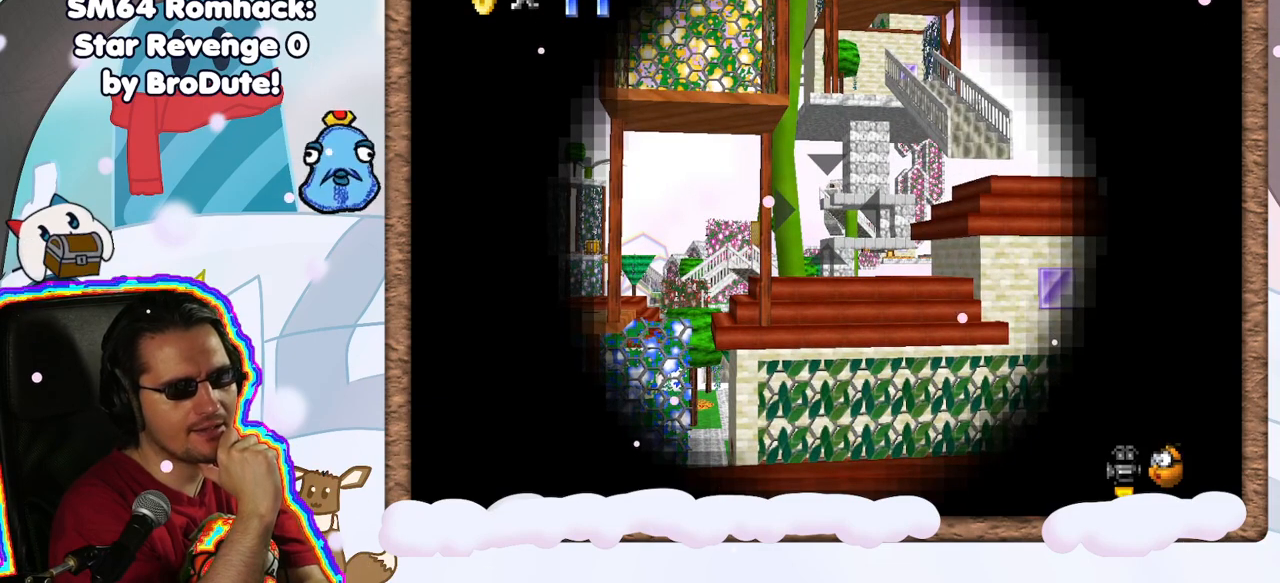
{"buttons": [], "left_stick": "down", "events": [[267, "left_stick", "down"]]}
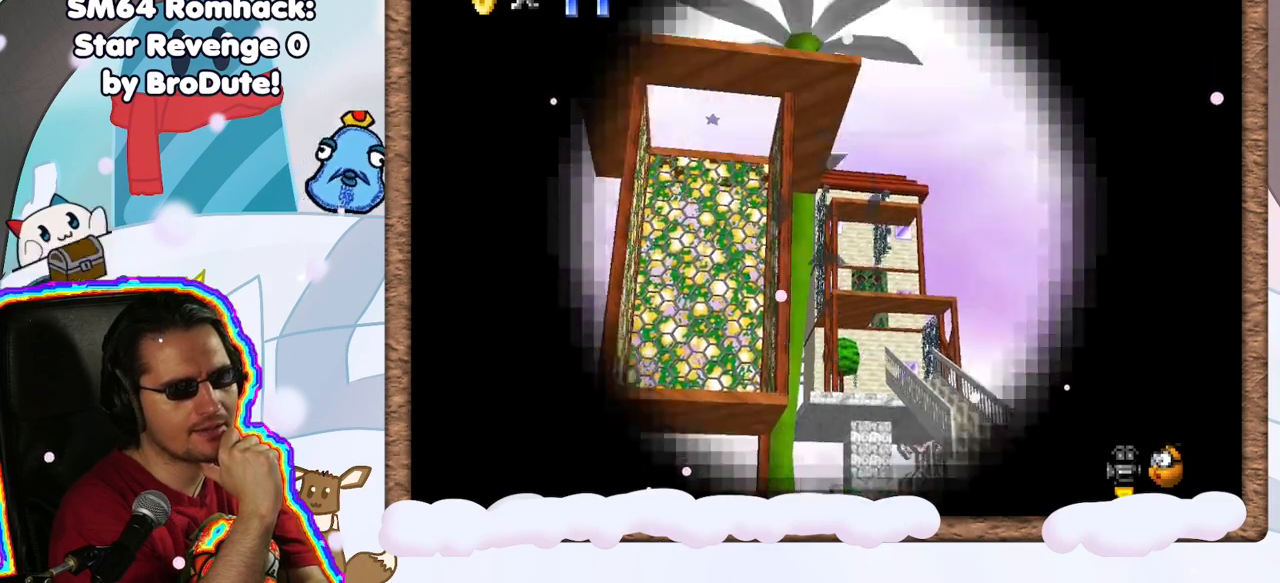
{"buttons": [], "left_stick": "center", "events": [[33, "left_stick", "center"]]}
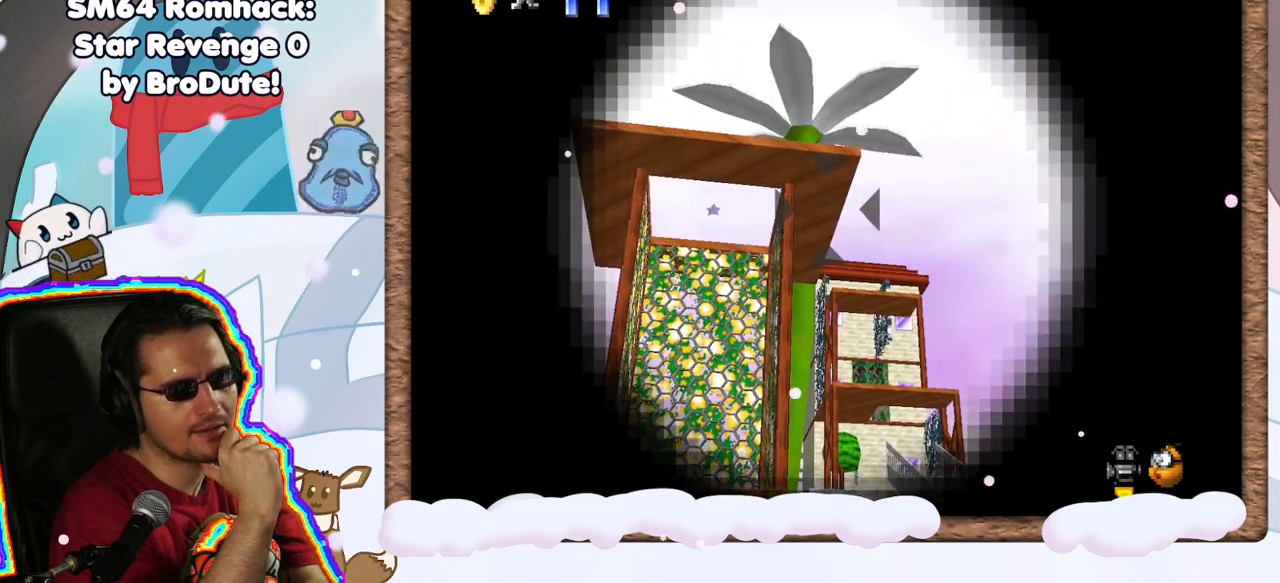
{"buttons": [], "left_stick": "center", "events": []}
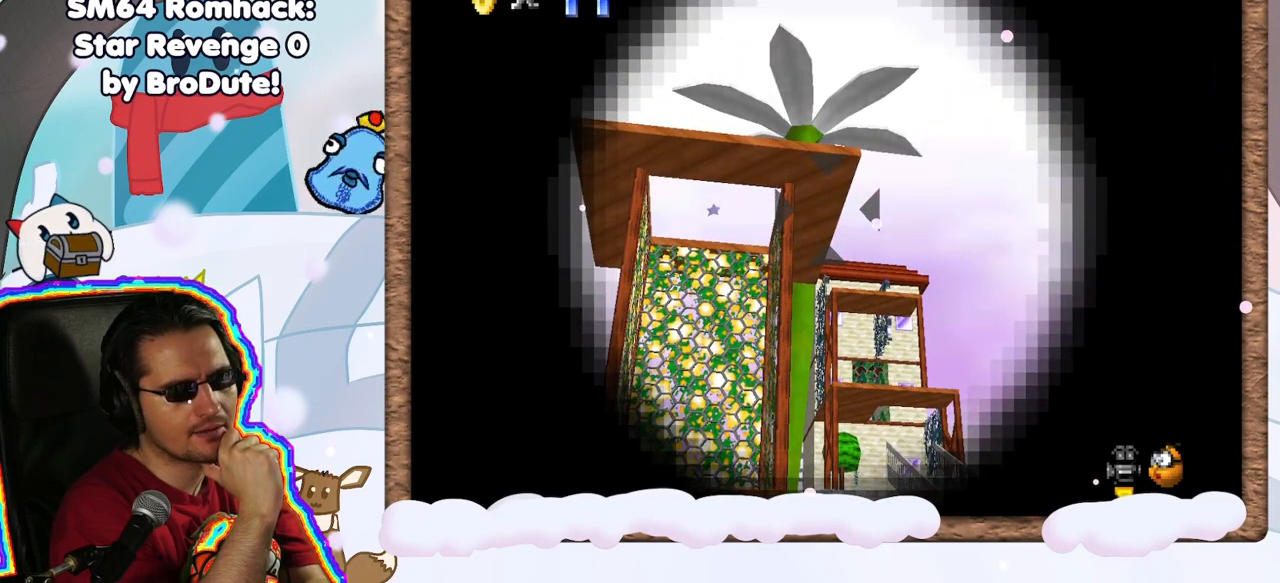
{"buttons": [], "left_stick": "center", "events": [[333, "DPAD_DOWN", "down"], [333, "left_stick", "down-right"], [417, "DPAD_DOWN", "up"], [433, "left_stick", "center"]]}
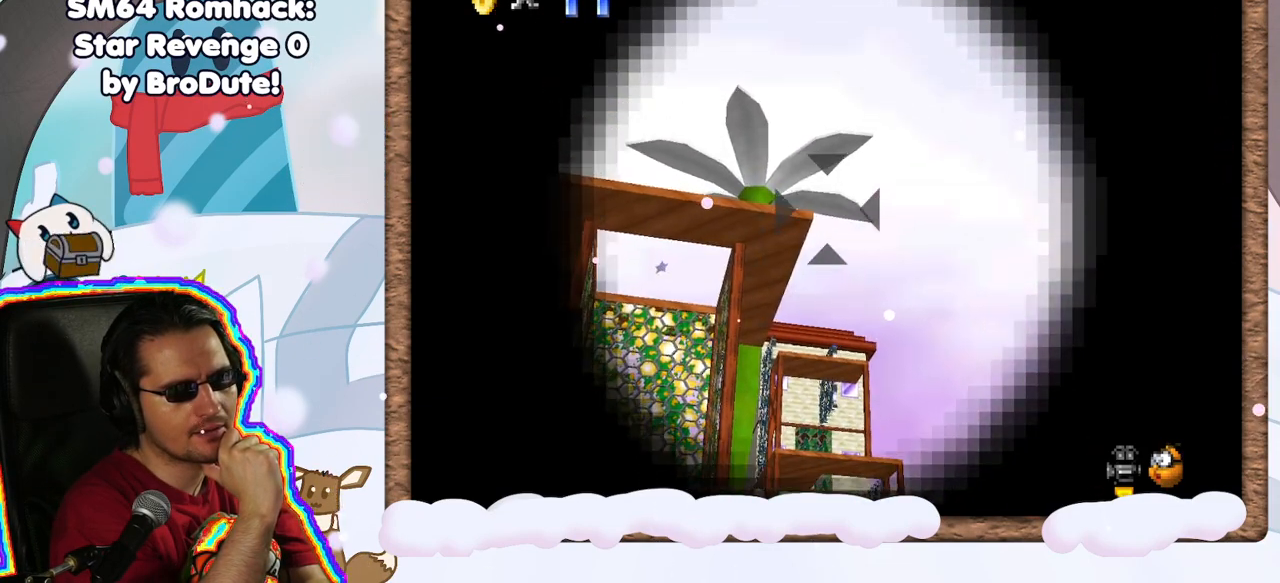
{"buttons": [], "left_stick": "center", "events": []}
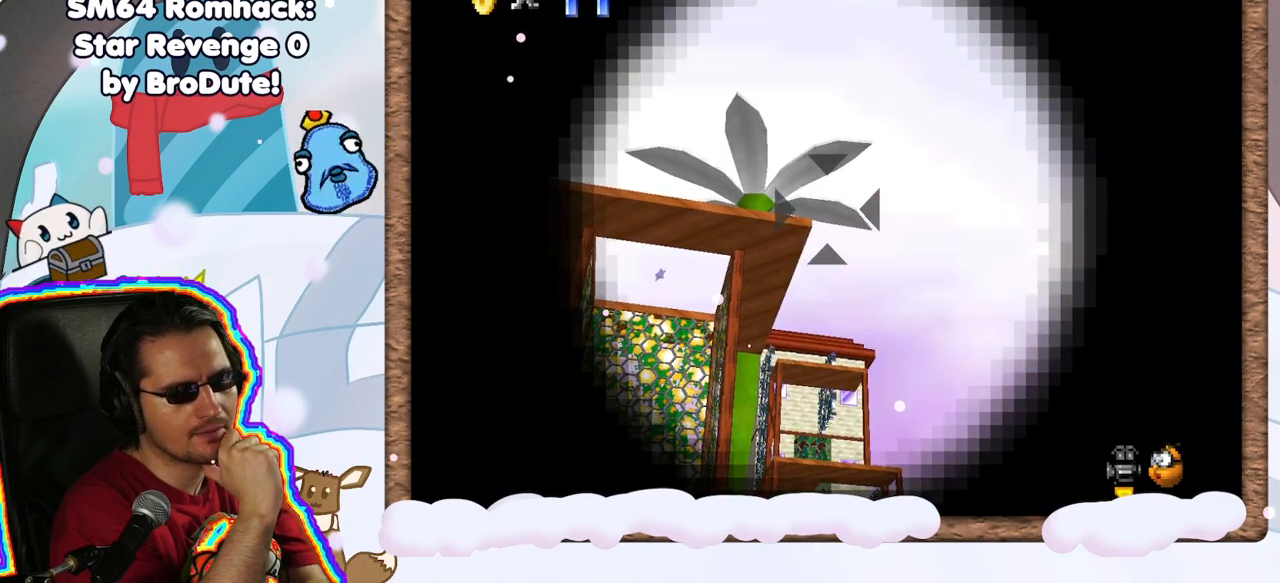
{"buttons": [], "left_stick": "down", "events": [[183, "left_stick", "down-left"], [300, "left_stick", "center"], [500, "left_stick", "down"]]}
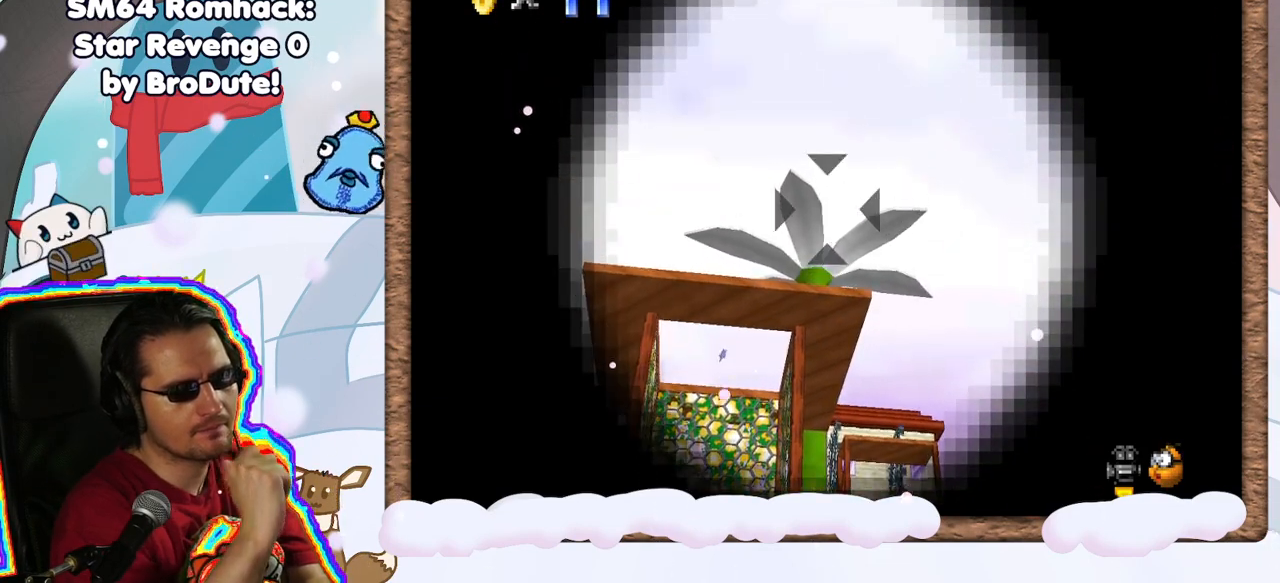
{"buttons": [], "left_stick": "center", "events": [[183, "left_stick", "center"], [350, "left_stick", "down"], [467, "left_stick", "center"]]}
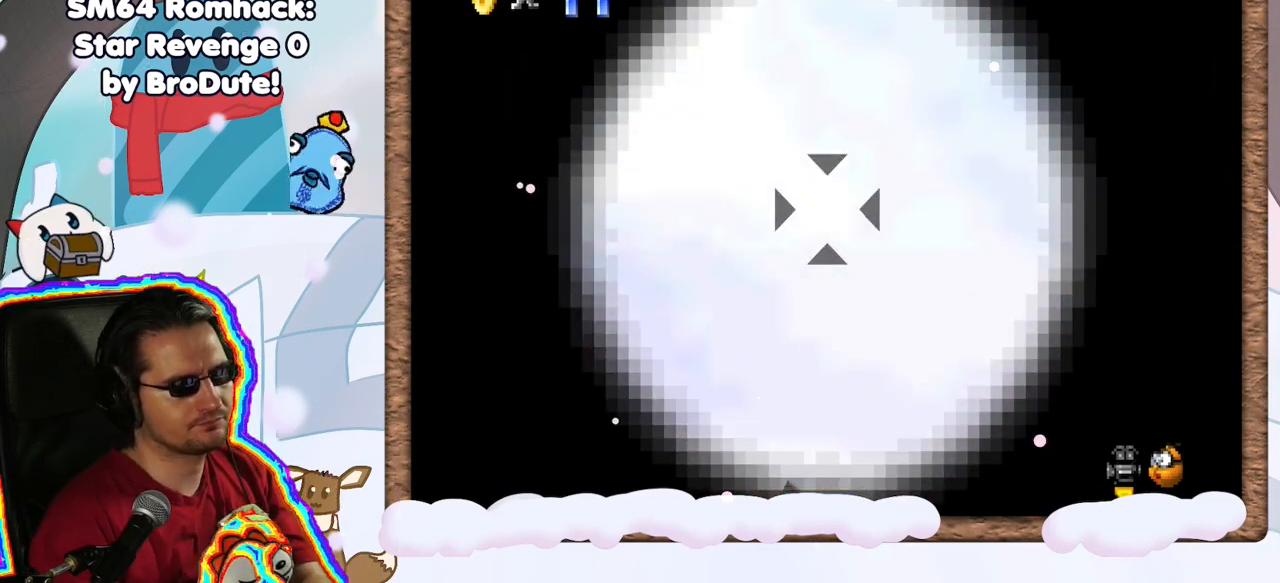
{"buttons": [], "left_stick": "center", "events": [[217, "left_stick", "up"], [367, "left_stick", "center"]]}
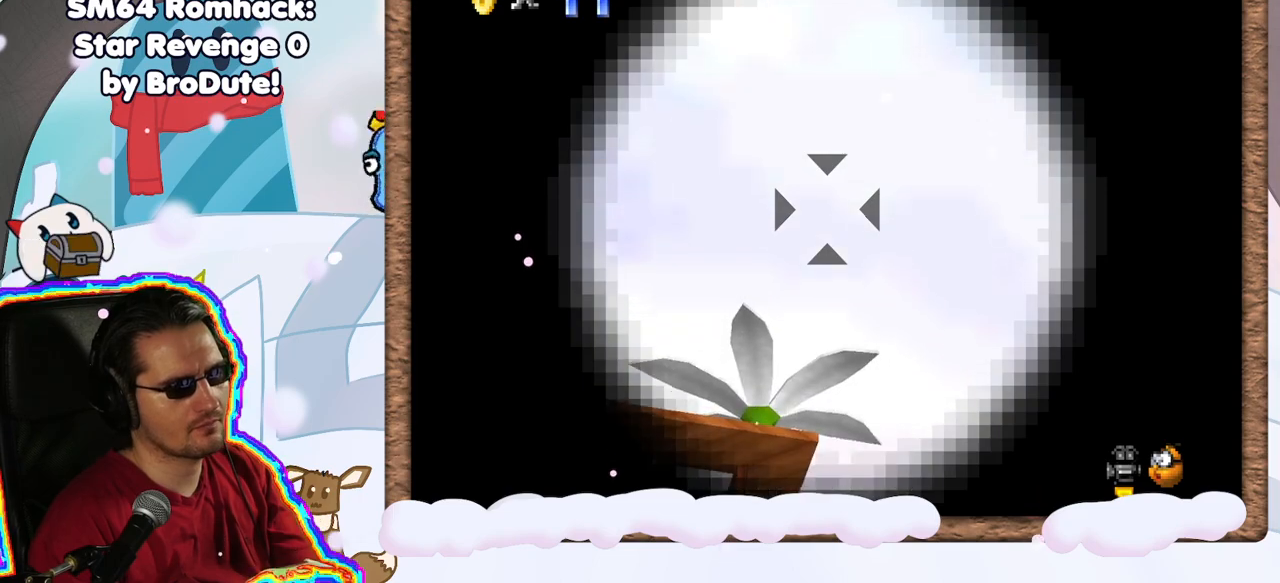
{"buttons": [], "left_stick": "center", "events": []}
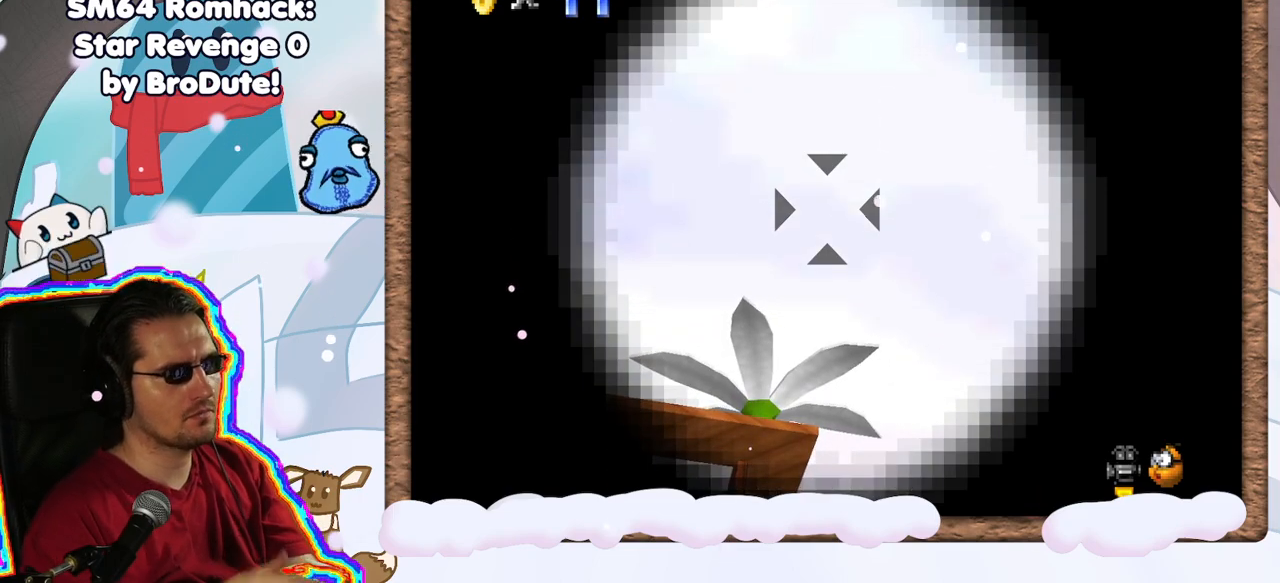
{"buttons": [], "left_stick": "center", "events": [[83, "left_stick", "down"], [233, "left_stick", "center"]]}
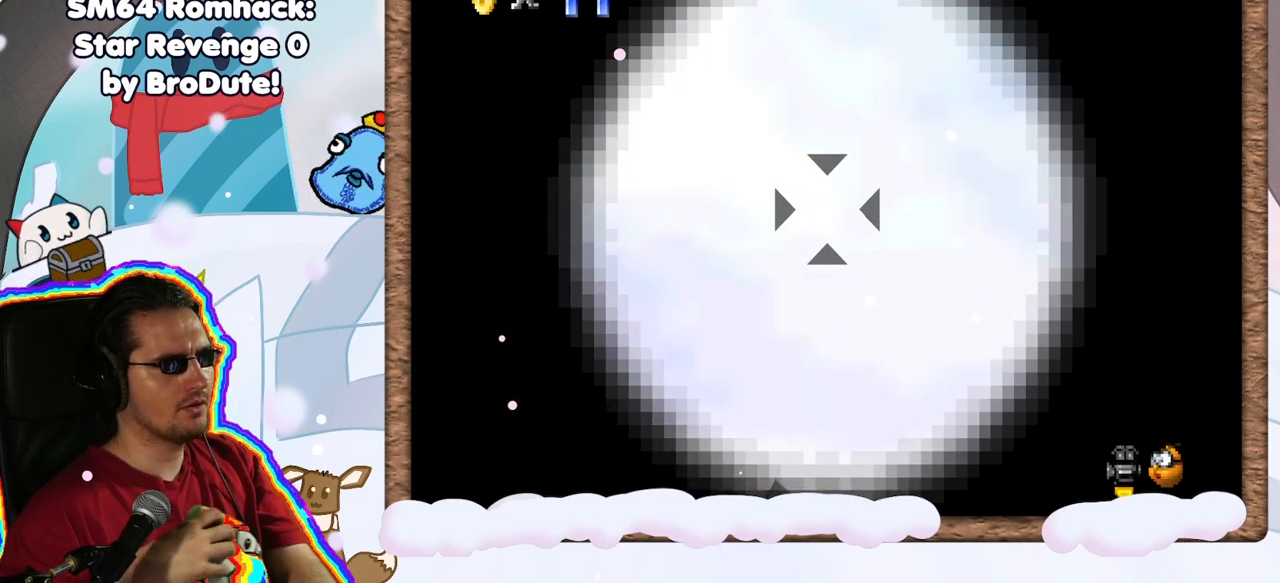
{"buttons": [], "left_stick": "down", "events": [[500, "left_stick", "down"]]}
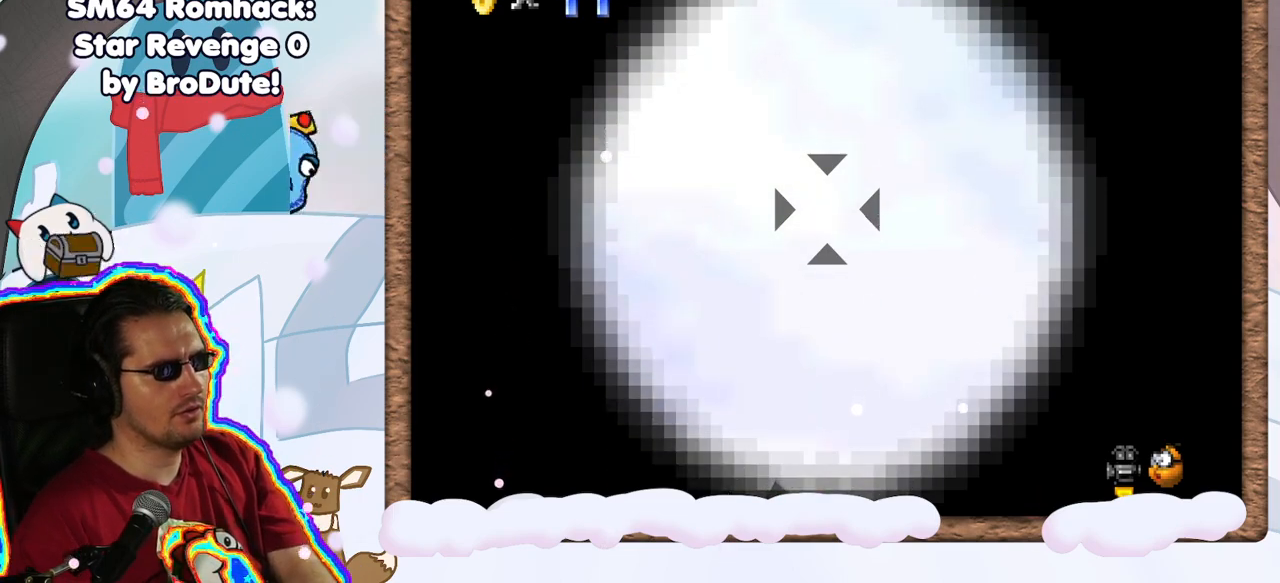
{"buttons": [], "left_stick": "center", "events": [[67, "left_stick", "center"]]}
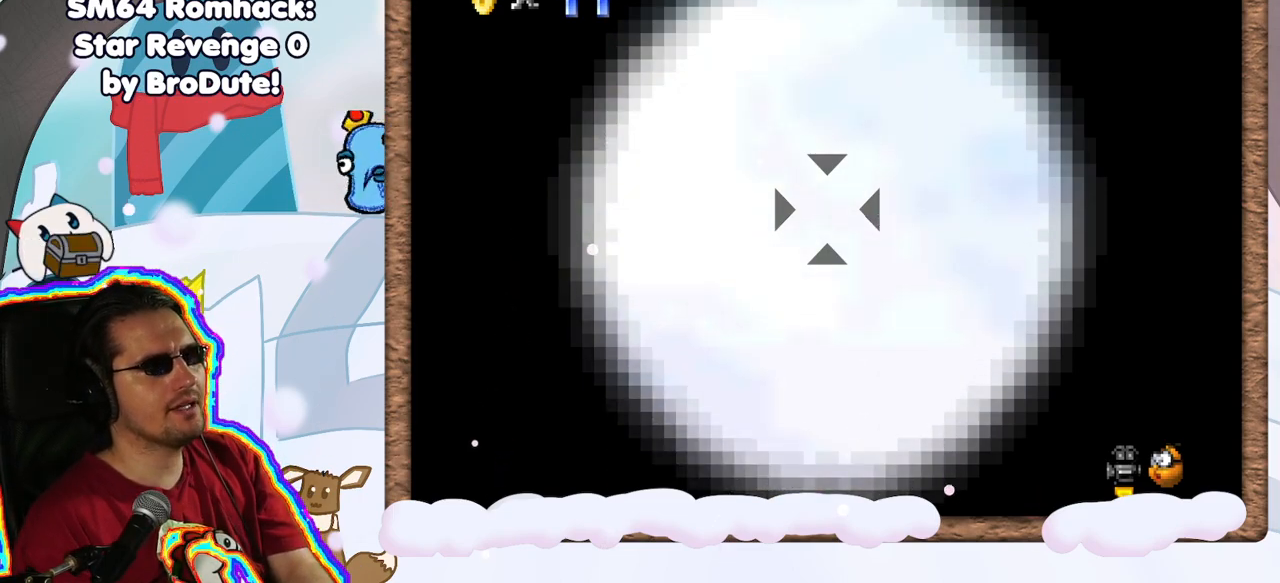
{"buttons": ["A"], "left_stick": "center", "events": [[217, "A", "down"]]}
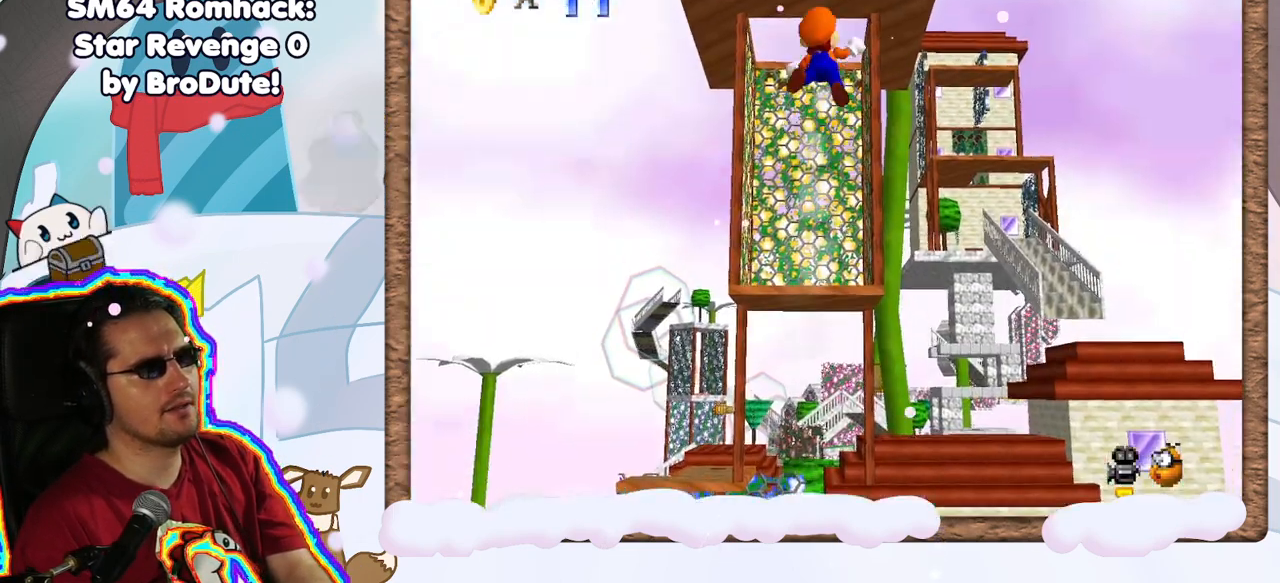
{"buttons": [], "left_stick": "up", "events": [[17, "A", "up"], [267, "left_stick", "up"]]}
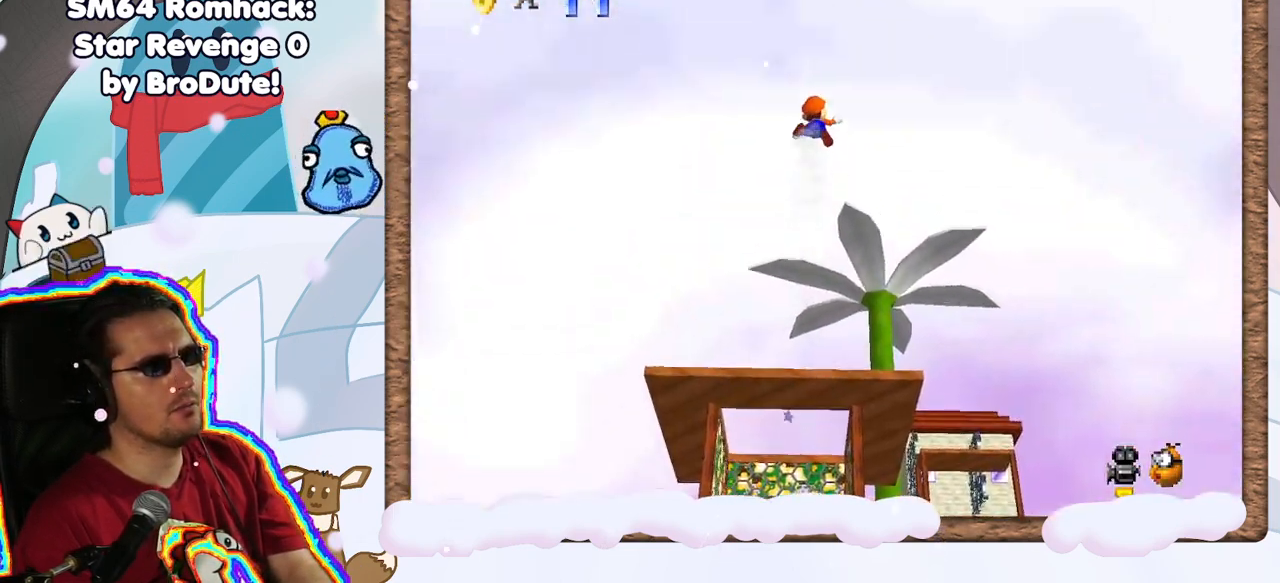
{"buttons": [], "left_stick": "center", "events": [[100, "left_stick", "center"]]}
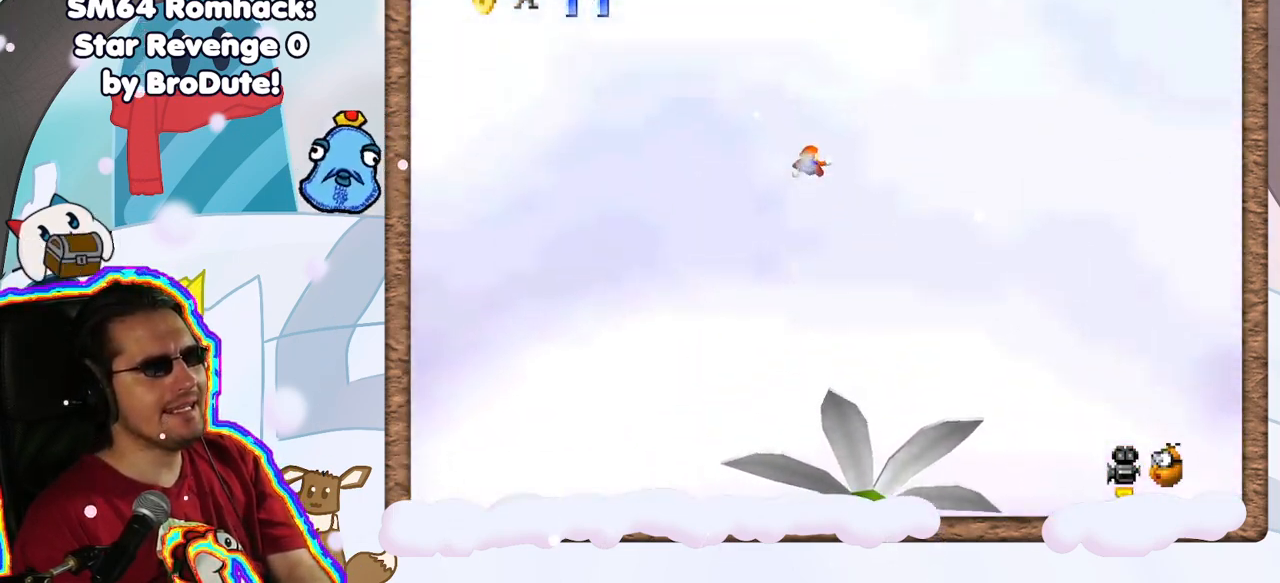
{"buttons": [], "left_stick": "center", "events": []}
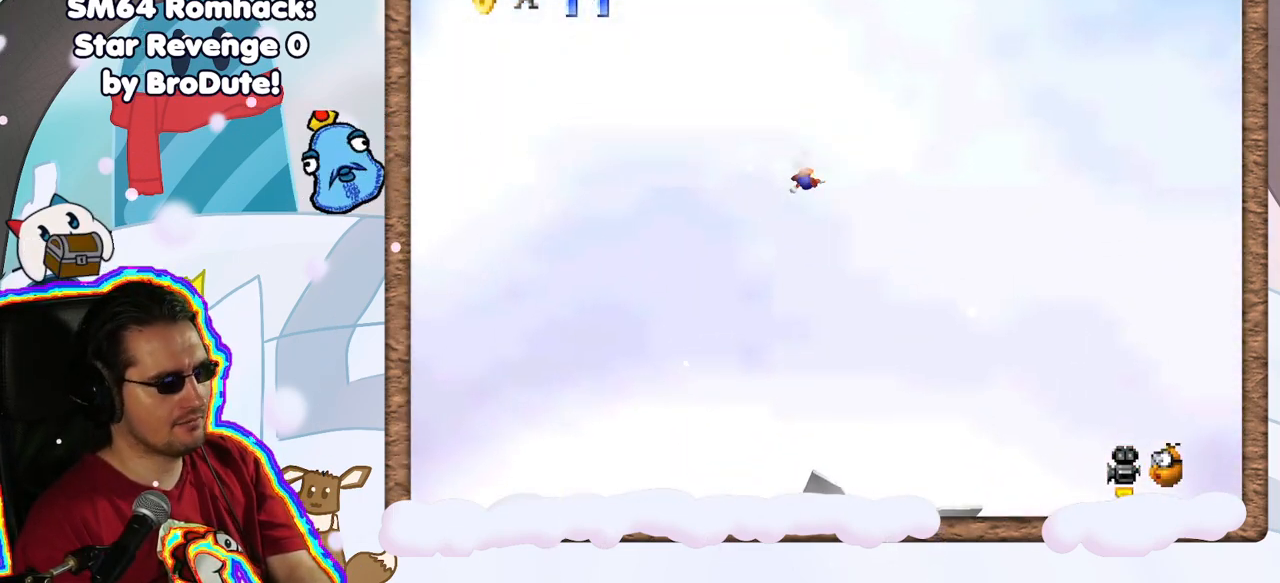
{"buttons": [], "left_stick": "center", "events": []}
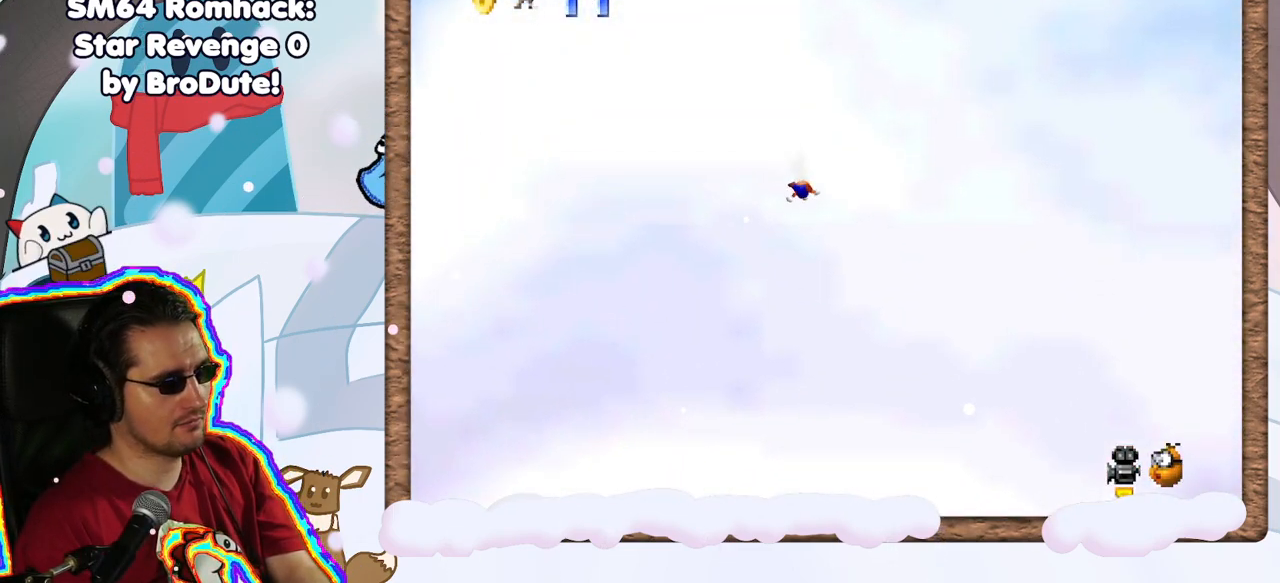
{"buttons": [], "left_stick": "center", "events": []}
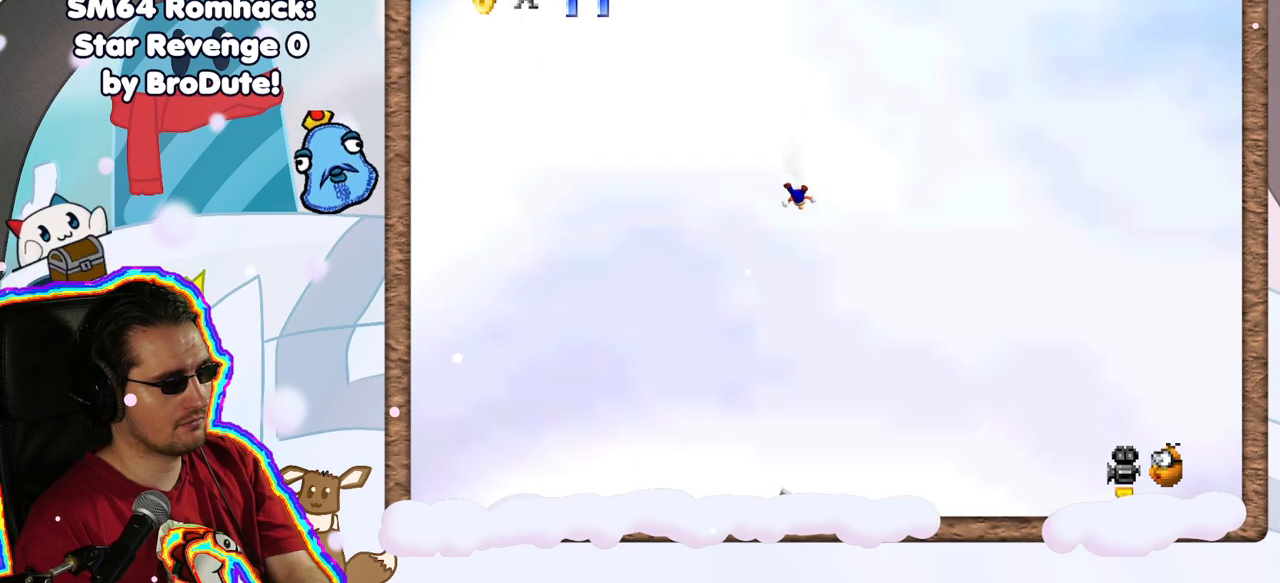
{"buttons": [], "left_stick": "up", "events": [[450, "left_stick", "up"]]}
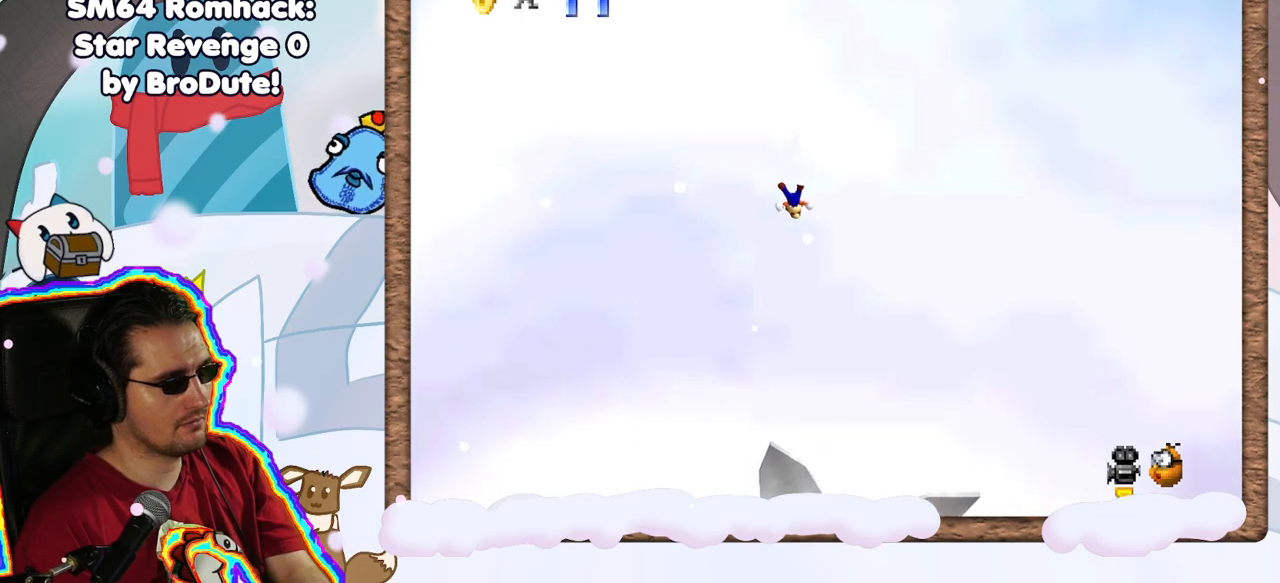
{"buttons": [], "left_stick": "down-left", "events": [[167, "left_stick", "center"], [400, "left_stick", "down-left"]]}
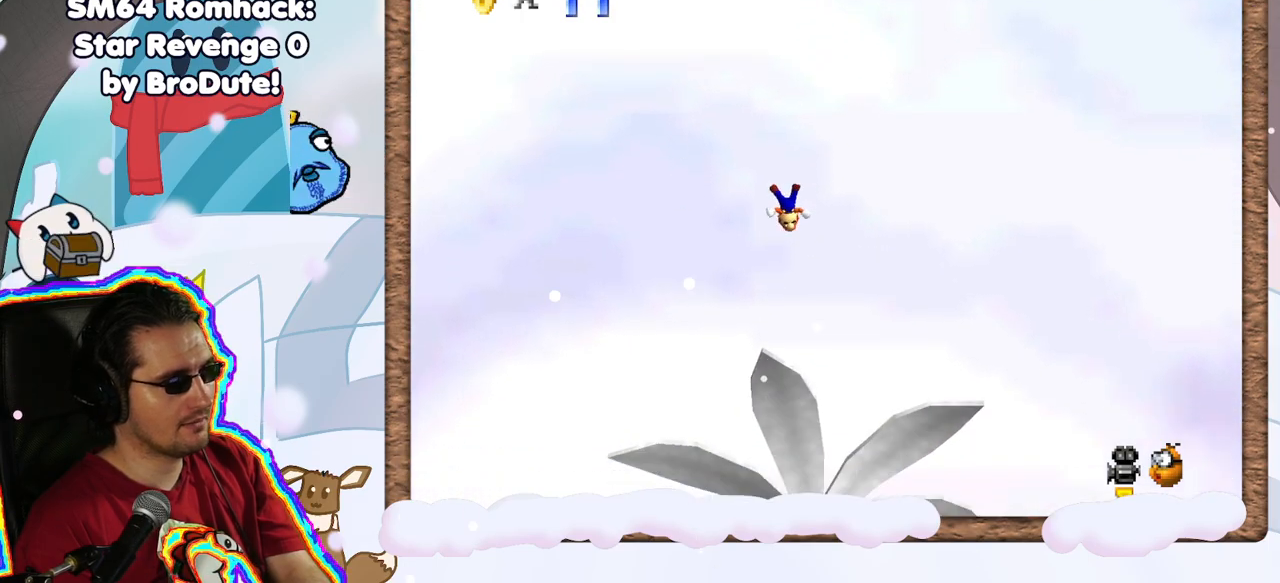
{"buttons": [], "left_stick": "down-left", "events": []}
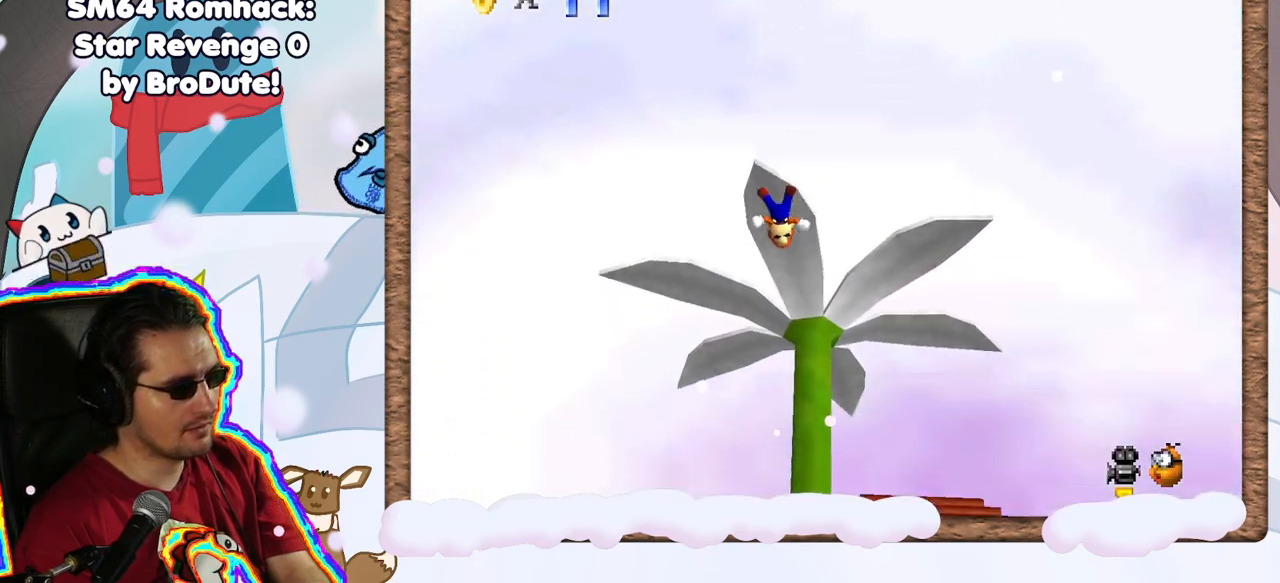
{"buttons": [], "left_stick": "down-left", "events": []}
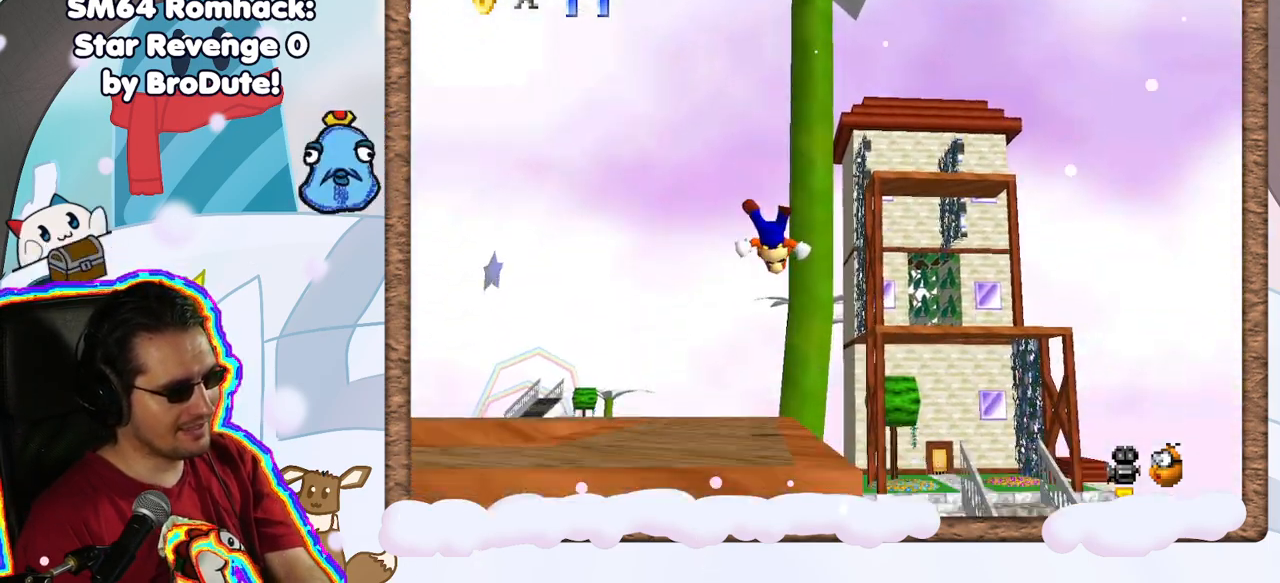
{"buttons": ["A"], "left_stick": "down-left", "events": [[450, "A", "down"]]}
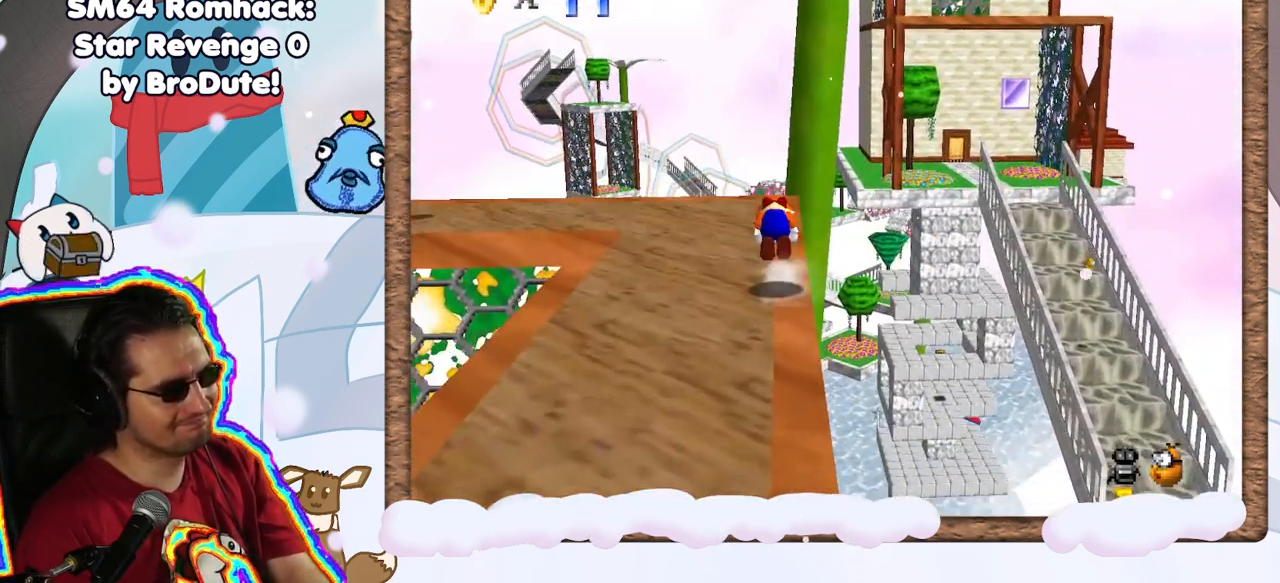
{"buttons": [], "left_stick": "down-left", "events": [[100, "A", "up"]]}
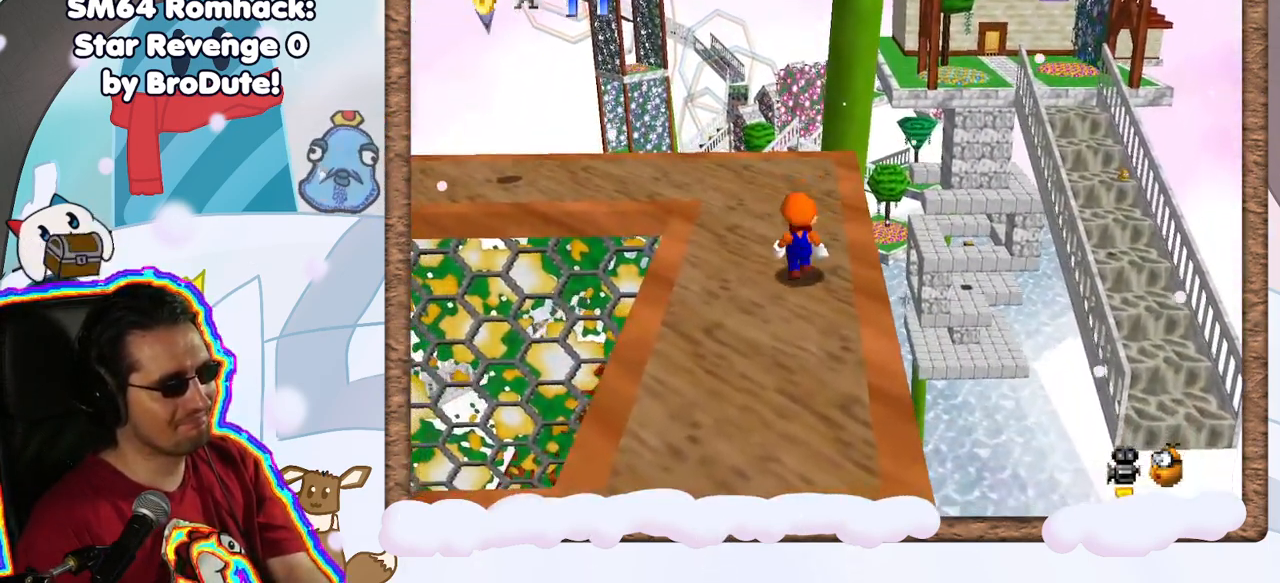
{"buttons": [], "left_stick": "up-left", "events": [[17, "left_stick", "center"], [217, "left_stick", "left"], [367, "C_LEFT", "down"], [467, "C_LEFT", "up"], [500, "left_stick", "up-left"]]}